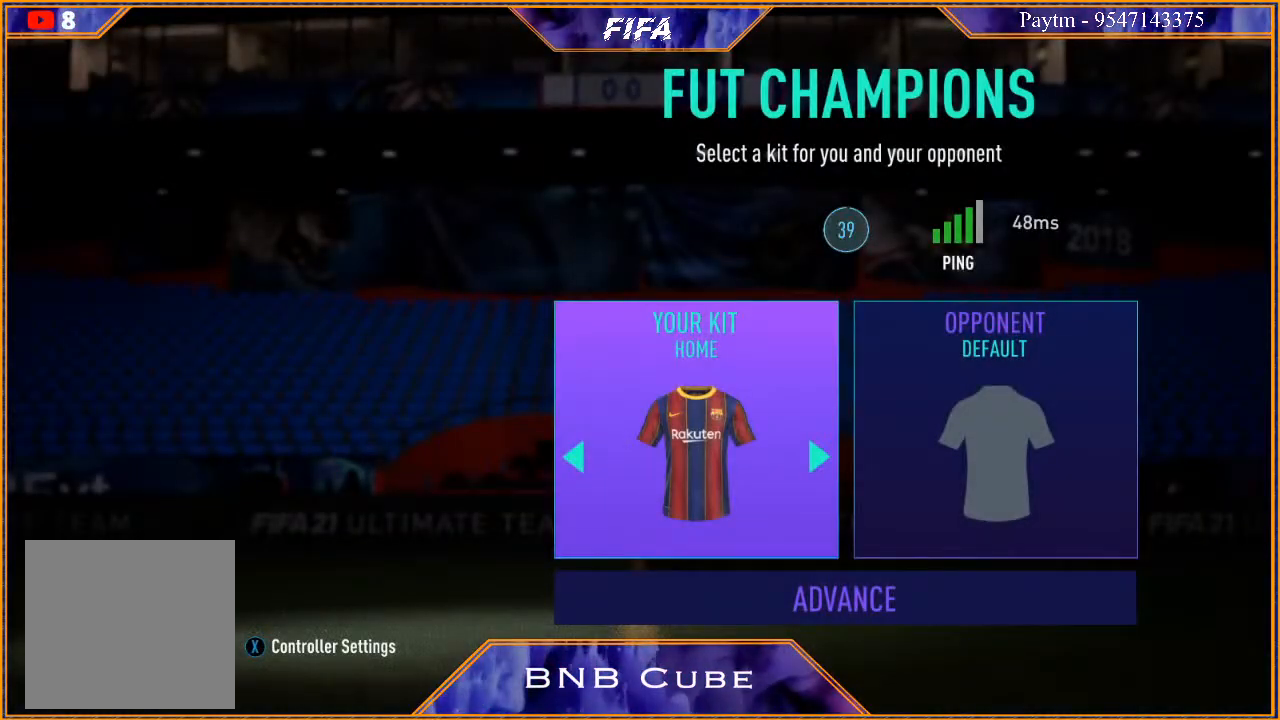
Gameplay with a controller (Xbox layout); each line is a JSON object with the inputs held at the frame after it. "events" lists button and stick changes between this image and that frame as [ms after this image, input, new state], when the widget could be followed in between.
{"buttons": ["A"], "left_stick": "center", "right_stick": "center", "events": [[467, "A", "down"]]}
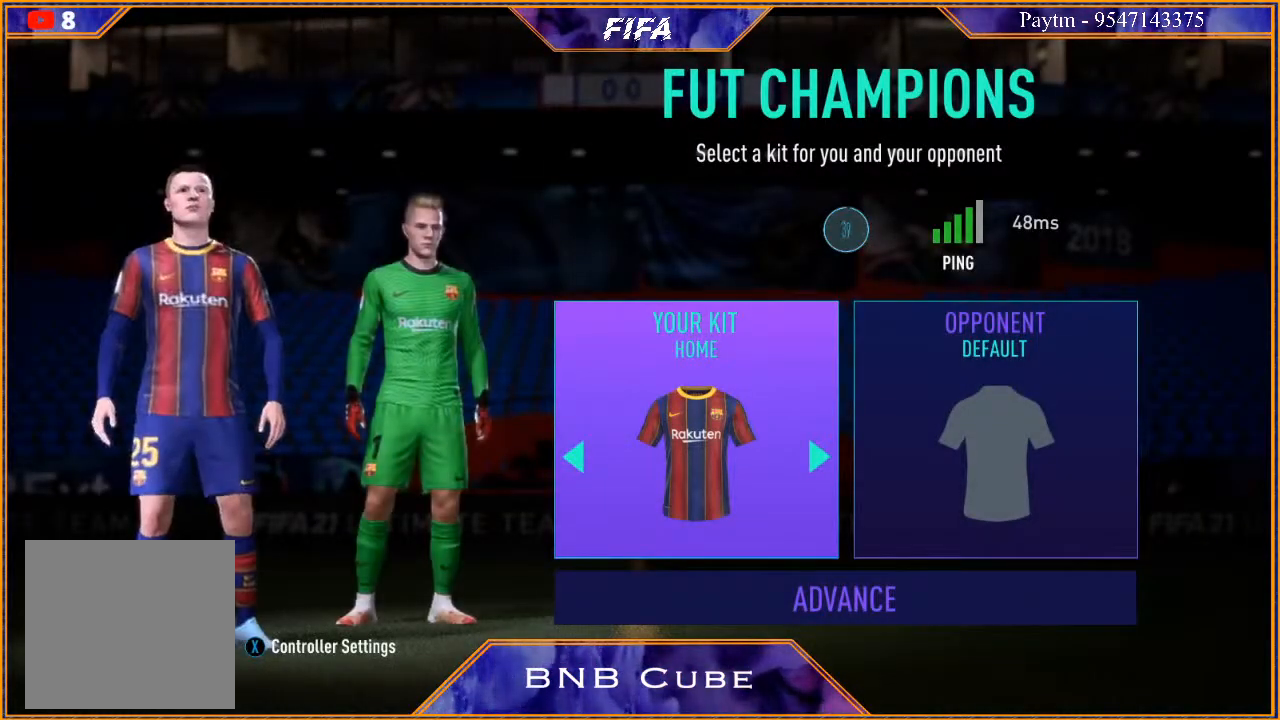
{"buttons": [], "left_stick": "center", "right_stick": "center", "events": [[100, "A", "up"], [200, "left_stick", "right"], [367, "A", "down"], [400, "left_stick", "center"], [467, "A", "up"]]}
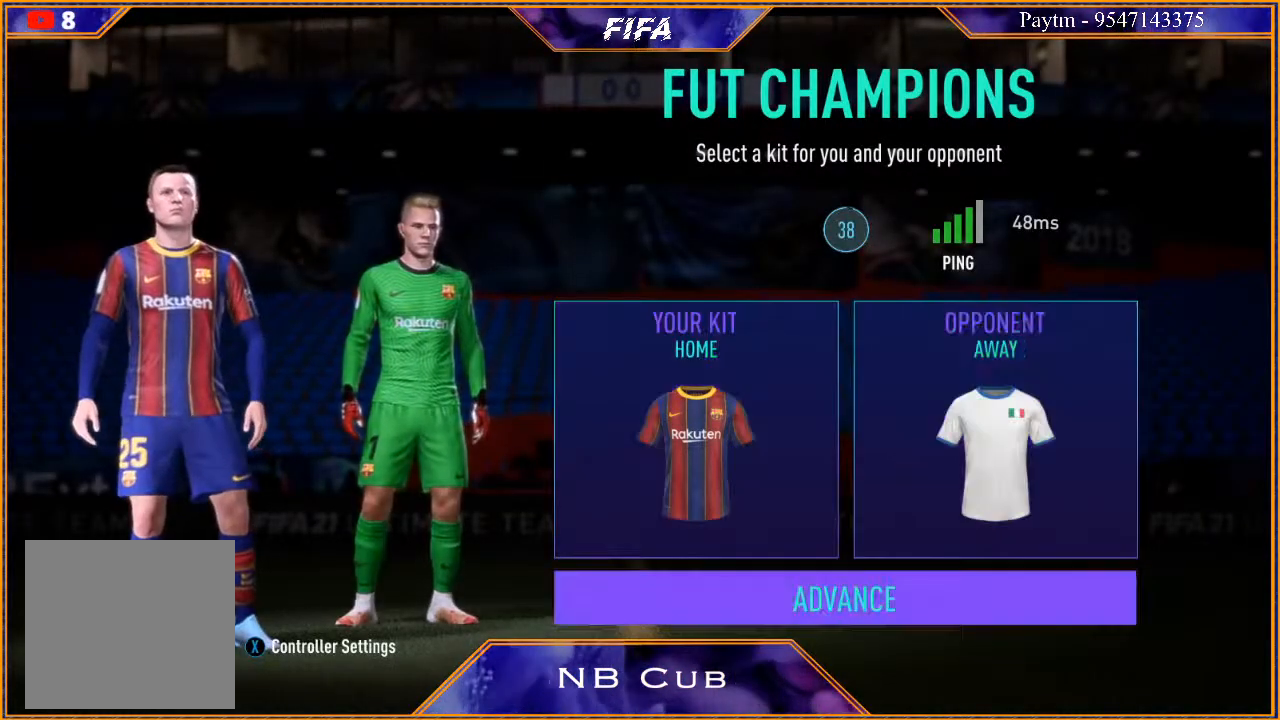
{"buttons": [], "left_stick": "center", "right_stick": "center", "events": [[33, "A", "down"], [100, "A", "up"], [167, "A", "down"], [233, "A", "up"], [300, "A", "down"], [400, "A", "up"]]}
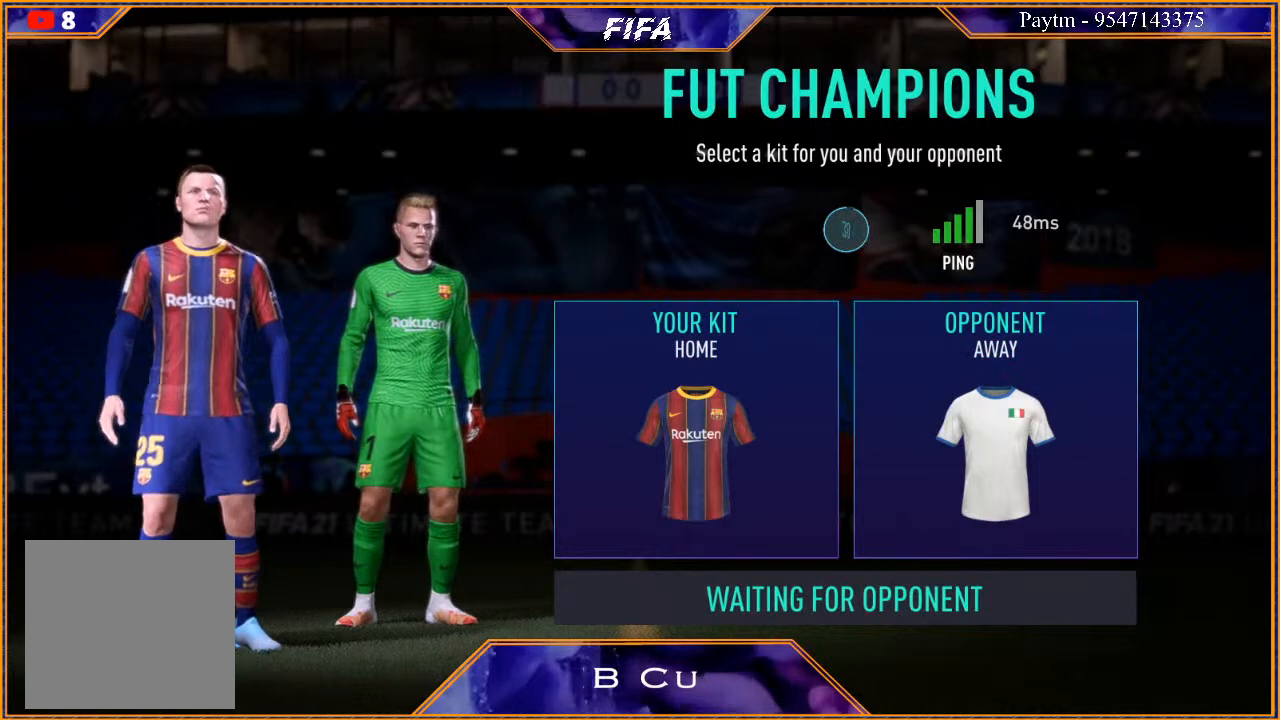
{"buttons": [], "left_stick": "center", "right_stick": "center", "events": [[133, "L2", "down"], [233, "L2", "up"]]}